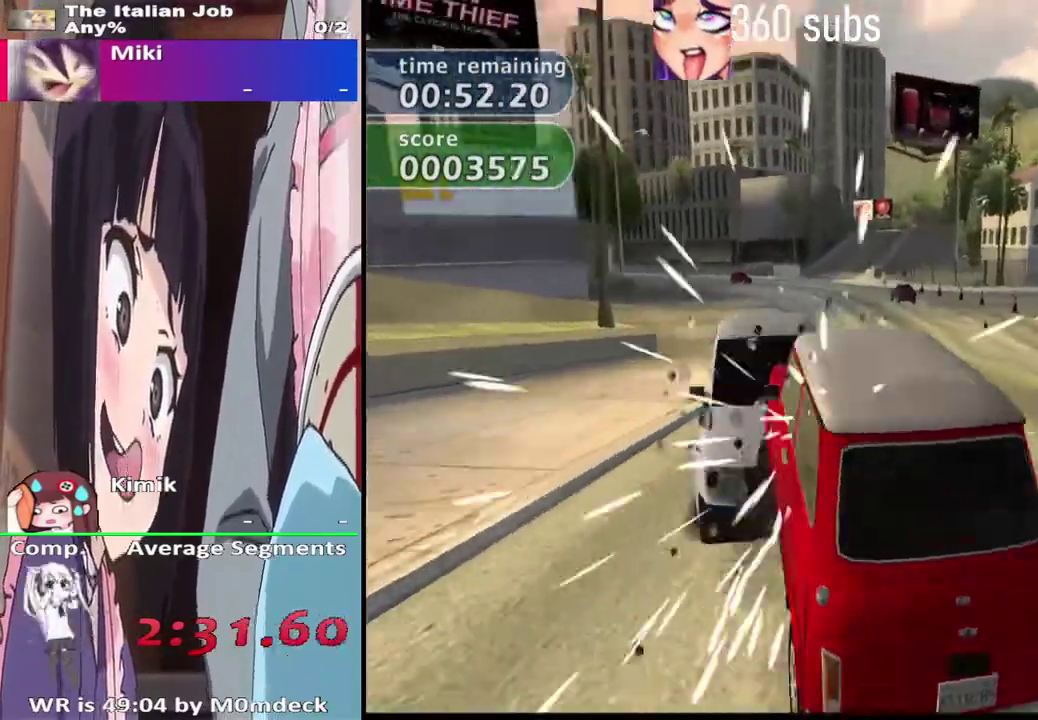
Gameplay with a controller (PlayStation layout); each line is a JSON object with the inputs held at the frame after it. "events" lists button and stick changes between this image and that frame as [ms after this image, input, new state], when the widget could be followed in between. Not read: L3 R3.
{"buttons": ["CROSS"], "left_stick": "right", "right_stick": "center"}
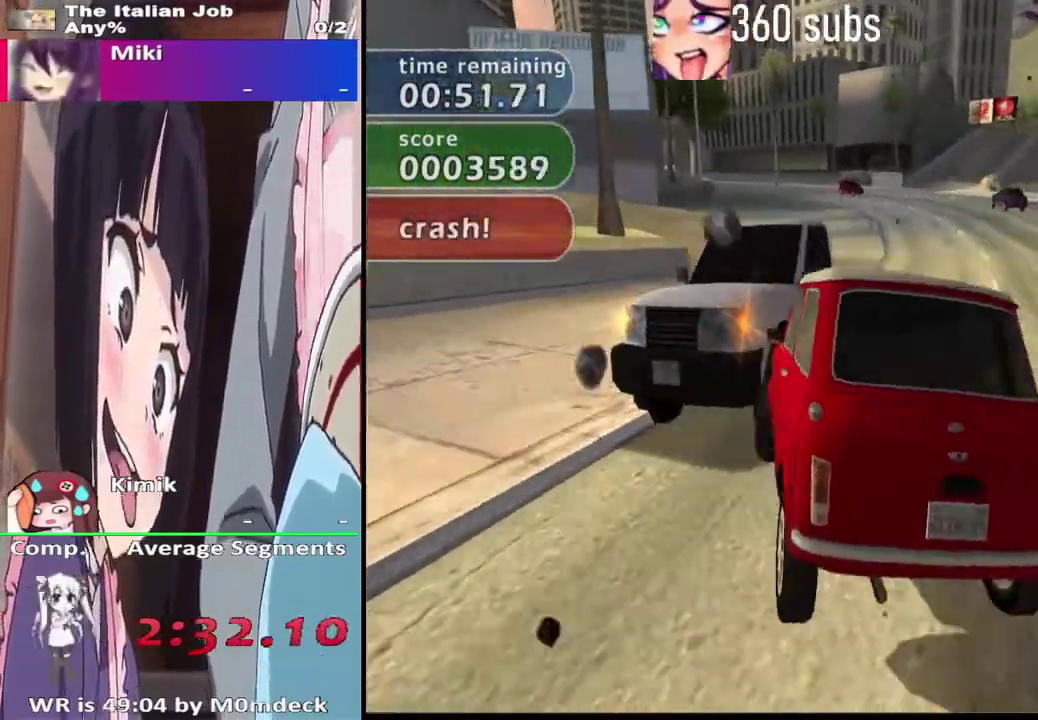
{"buttons": ["CROSS"], "left_stick": "center", "right_stick": "center"}
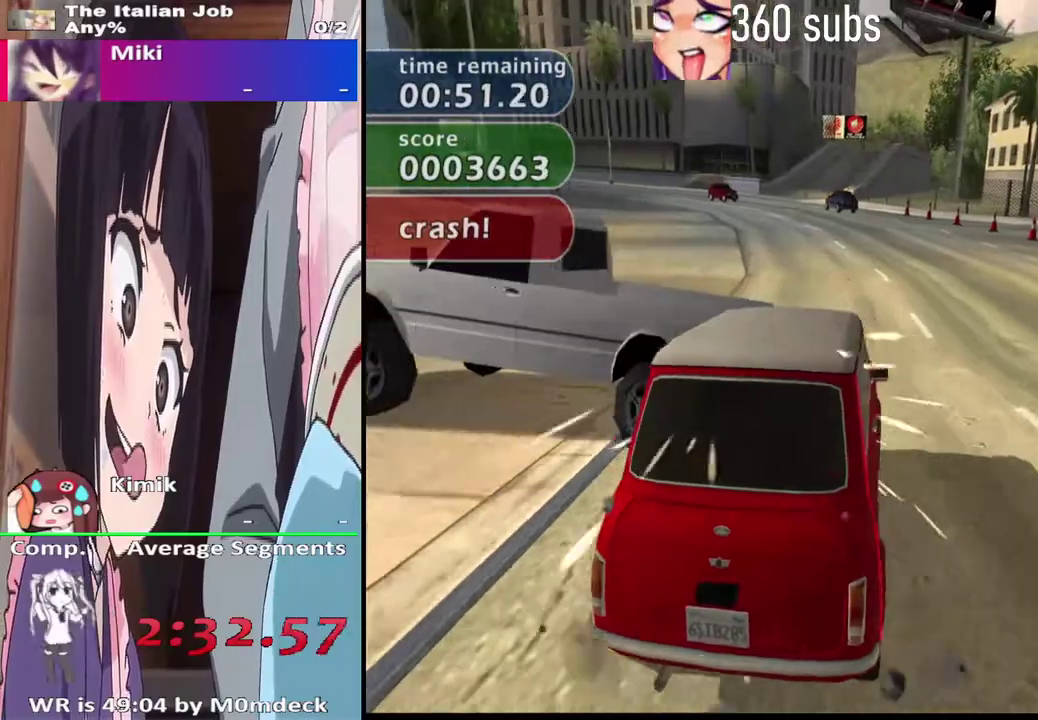
{"buttons": ["CROSS"], "left_stick": "left", "right_stick": "center"}
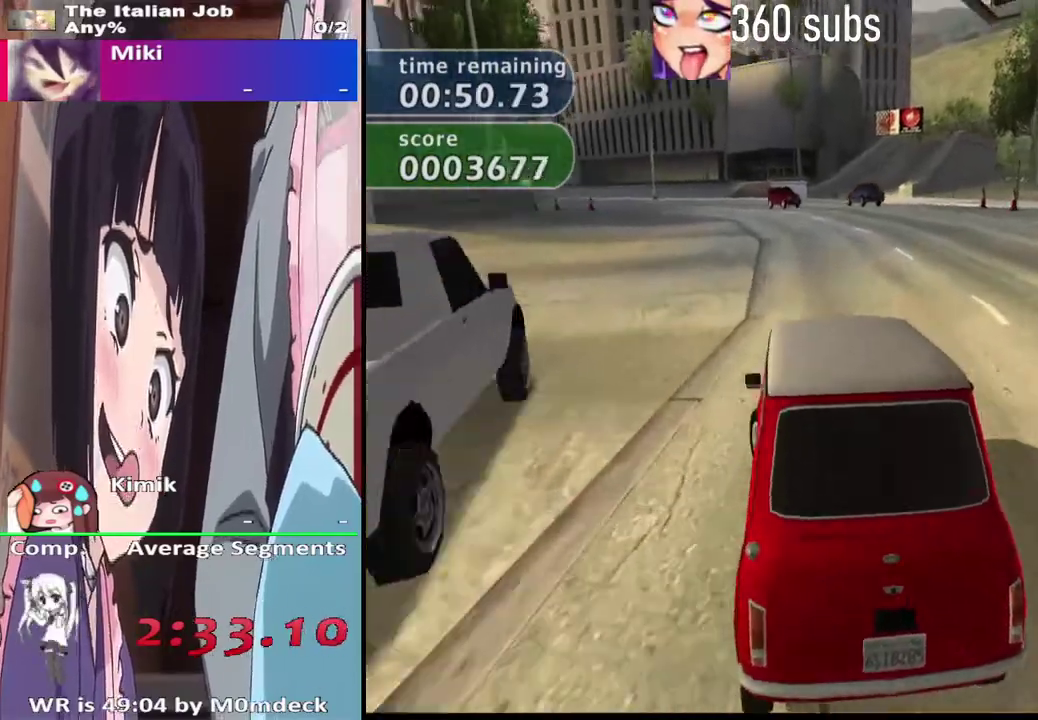
{"buttons": ["CROSS"], "left_stick": "center", "right_stick": "center"}
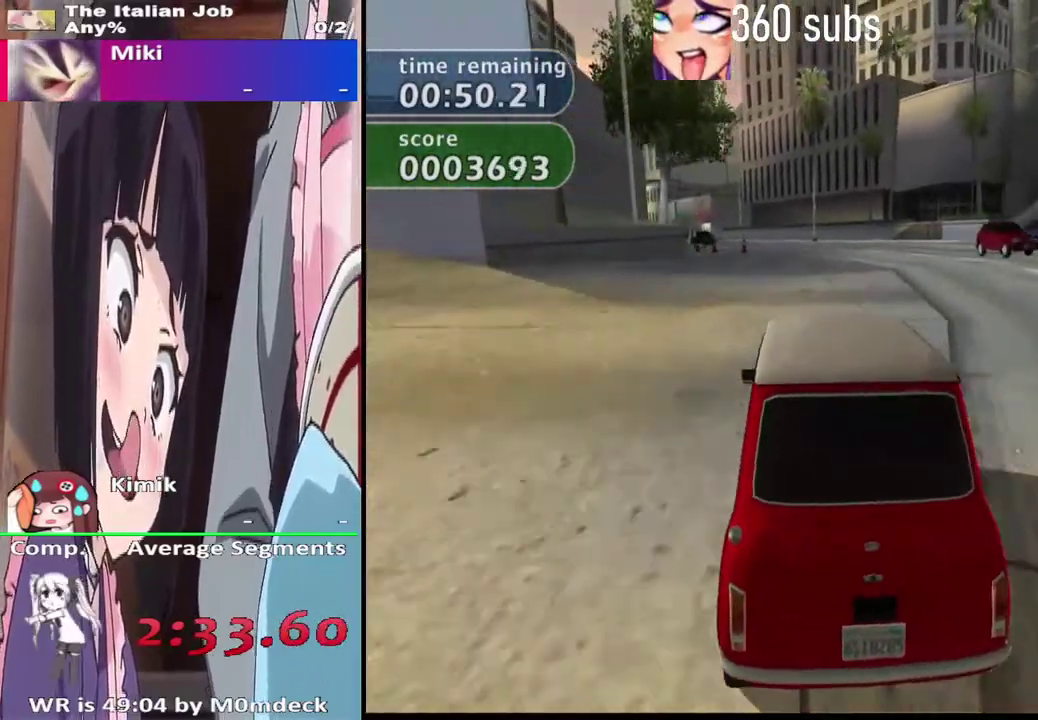
{"buttons": ["CROSS"], "left_stick": "left", "right_stick": "center"}
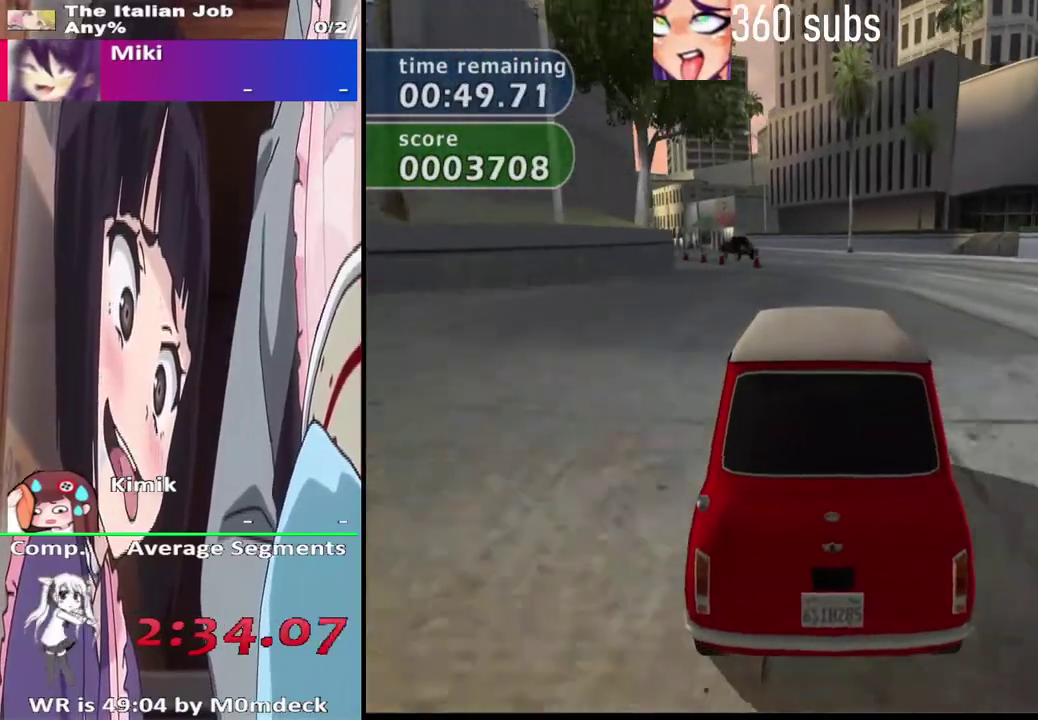
{"buttons": ["CROSS"], "left_stick": "left", "right_stick": "center"}
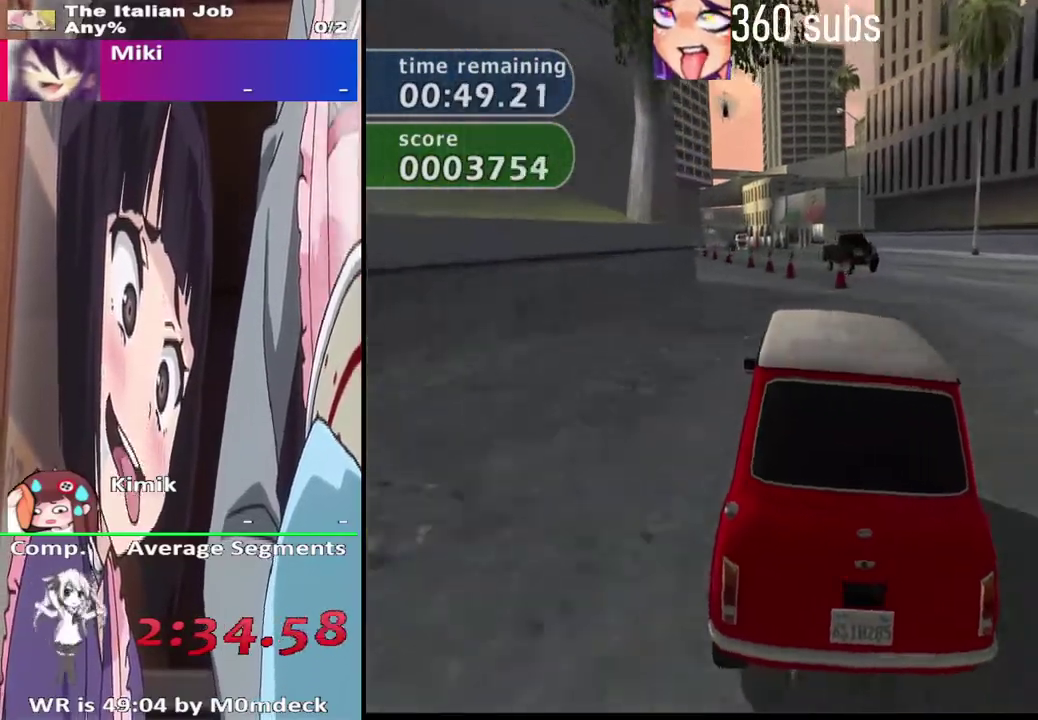
{"buttons": ["CROSS"], "left_stick": "center", "right_stick": "center"}
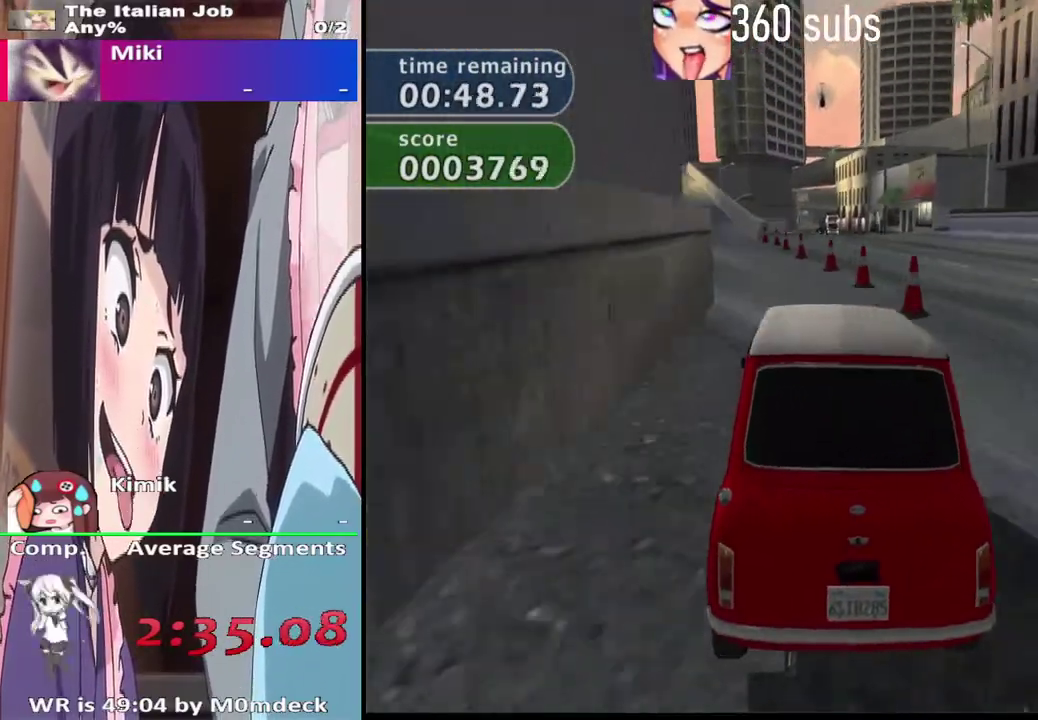
{"buttons": ["CROSS"], "left_stick": "center", "right_stick": "center", "events": []}
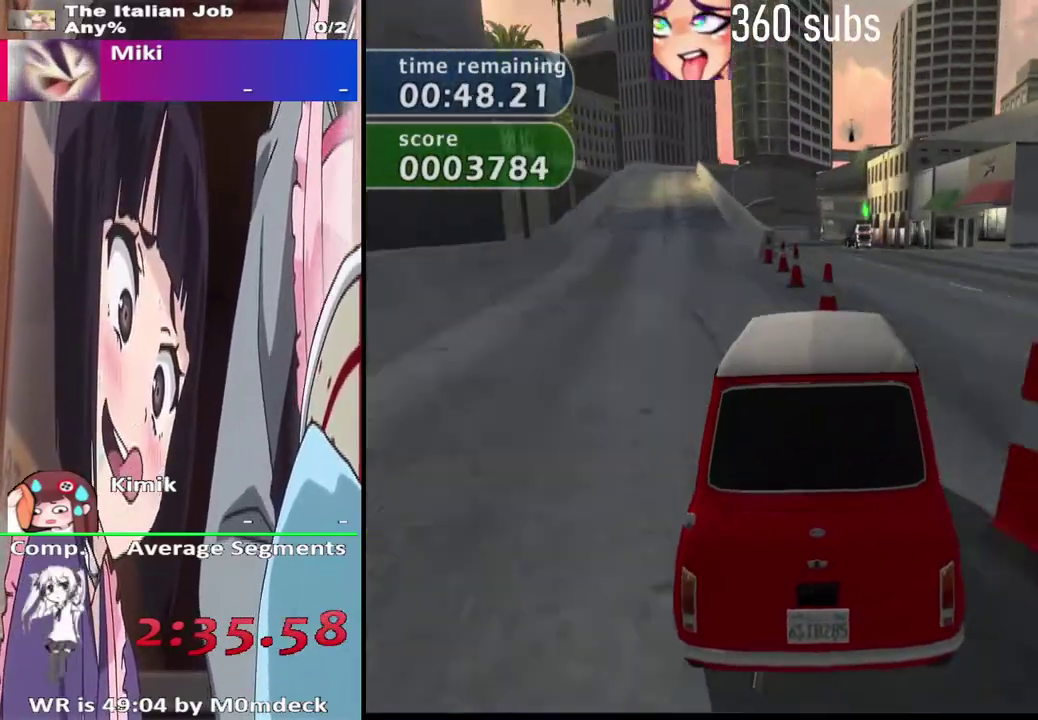
{"buttons": ["CROSS"], "left_stick": "center", "right_stick": "center", "events": []}
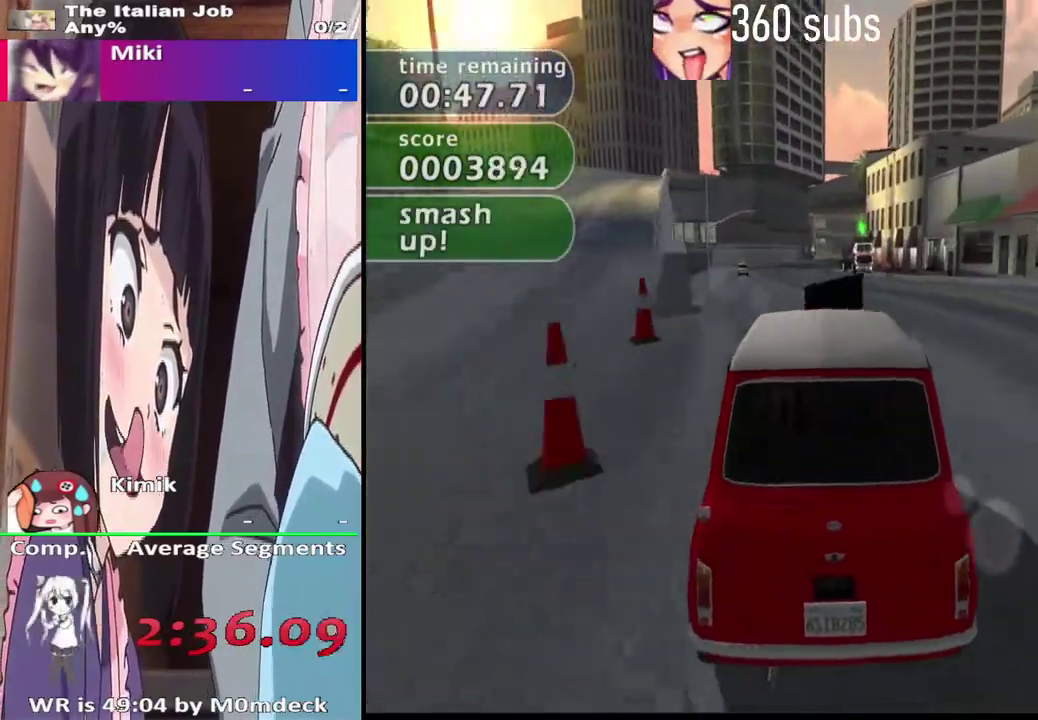
{"buttons": ["CROSS"], "left_stick": "center", "right_stick": "center", "events": []}
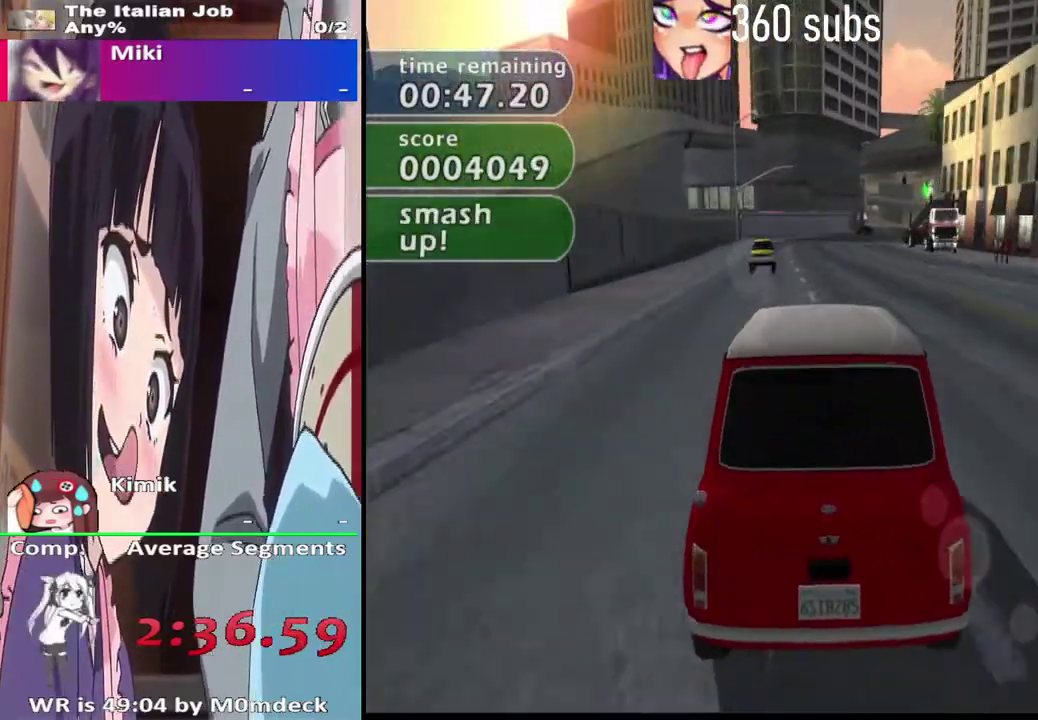
{"buttons": ["CROSS"], "left_stick": "center", "right_stick": "center", "events": []}
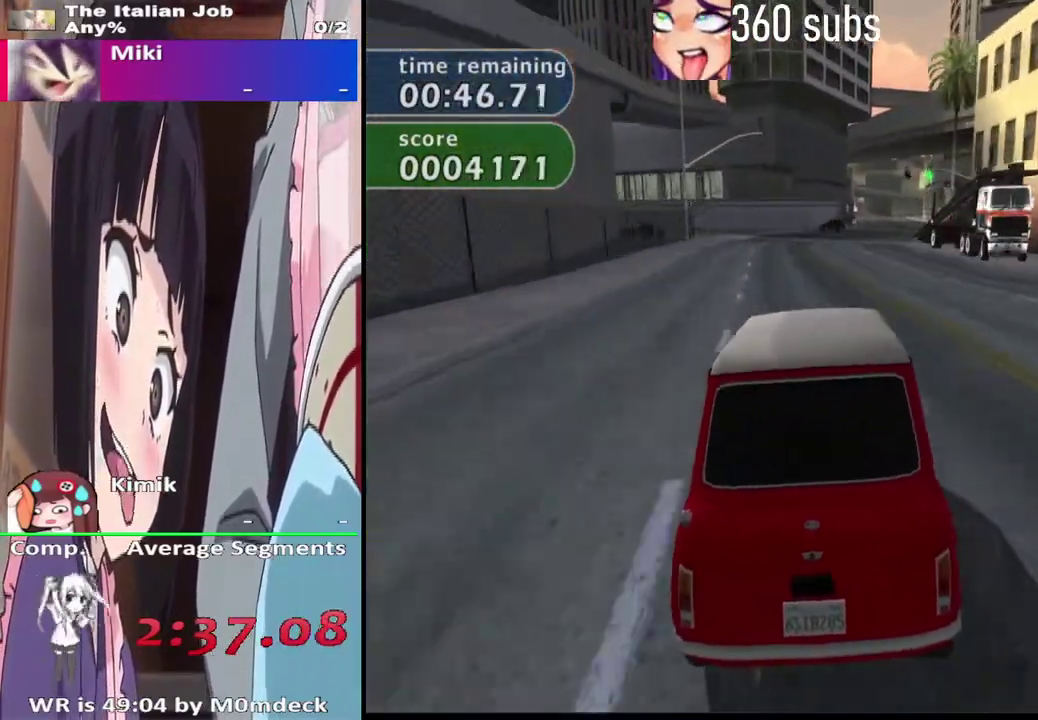
{"buttons": ["CROSS"], "left_stick": "right", "right_stick": "center"}
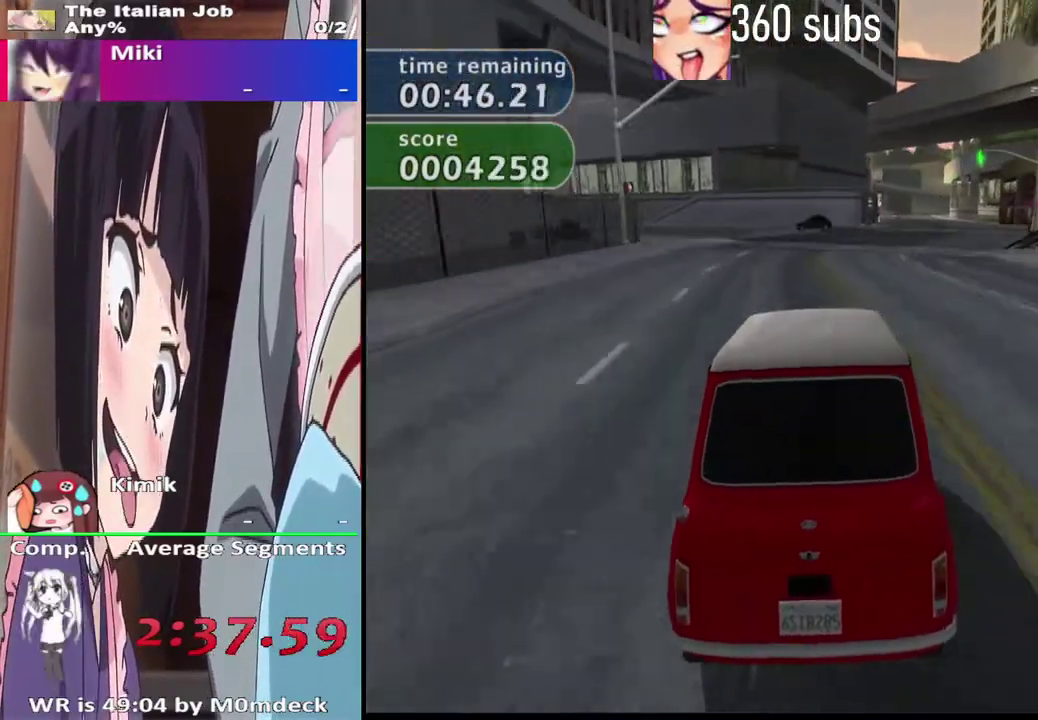
{"buttons": ["CROSS"], "left_stick": "right", "right_stick": "center"}
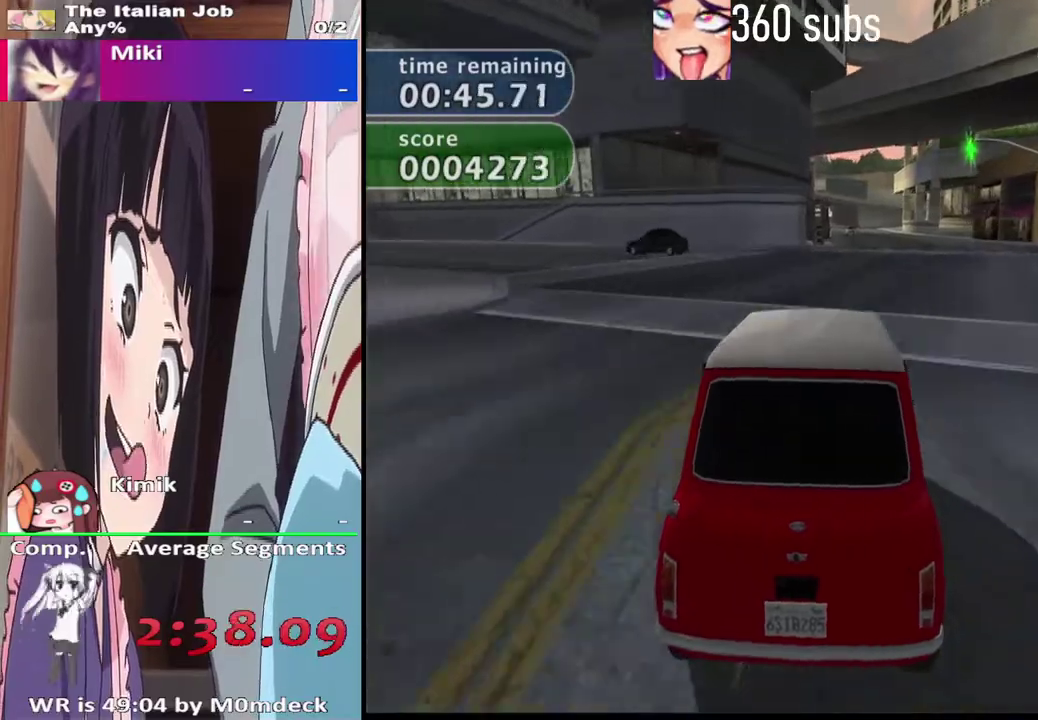
{"buttons": ["CROSS"], "left_stick": "center", "right_stick": "center"}
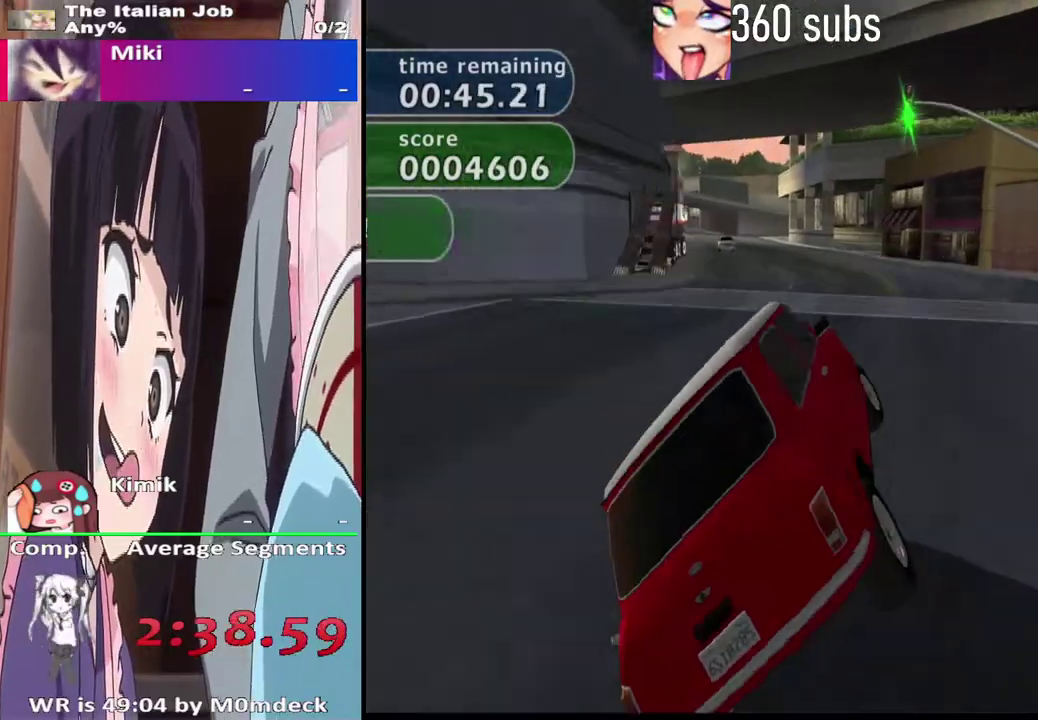
{"buttons": ["CROSS", "R2"], "left_stick": "left", "right_stick": "center"}
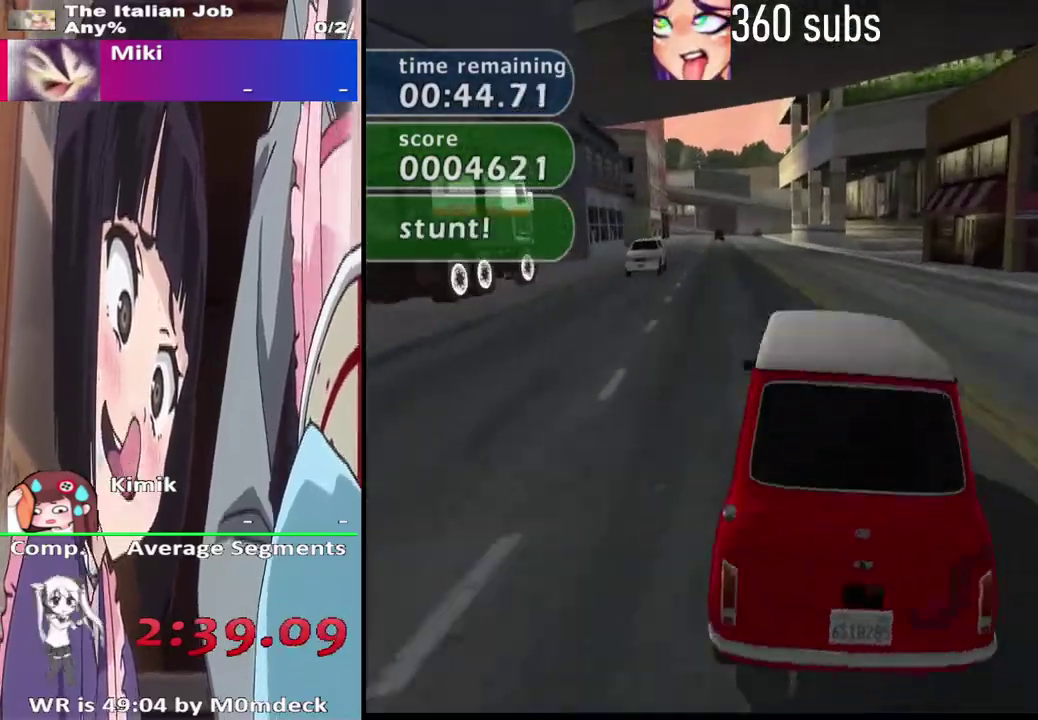
{"buttons": ["CROSS"], "left_stick": "right", "right_stick": "center"}
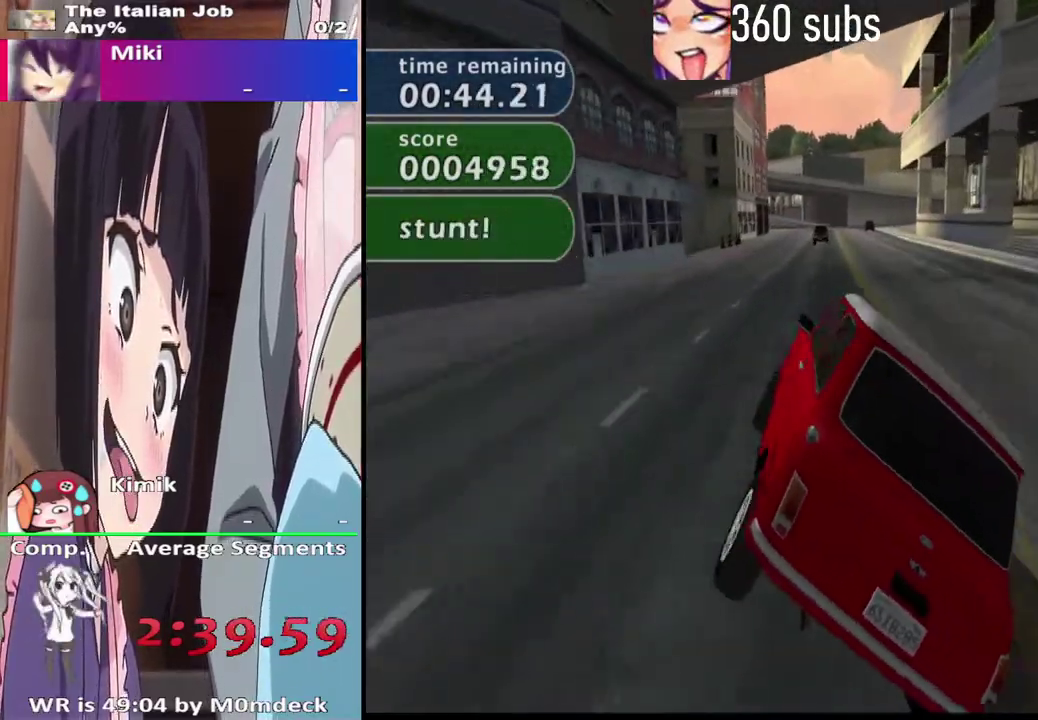
{"buttons": ["CROSS"], "left_stick": "center", "right_stick": "center", "events": [[200, "R2", "down"], [200, "left_stick", "center"], [400, "R2", "up"]]}
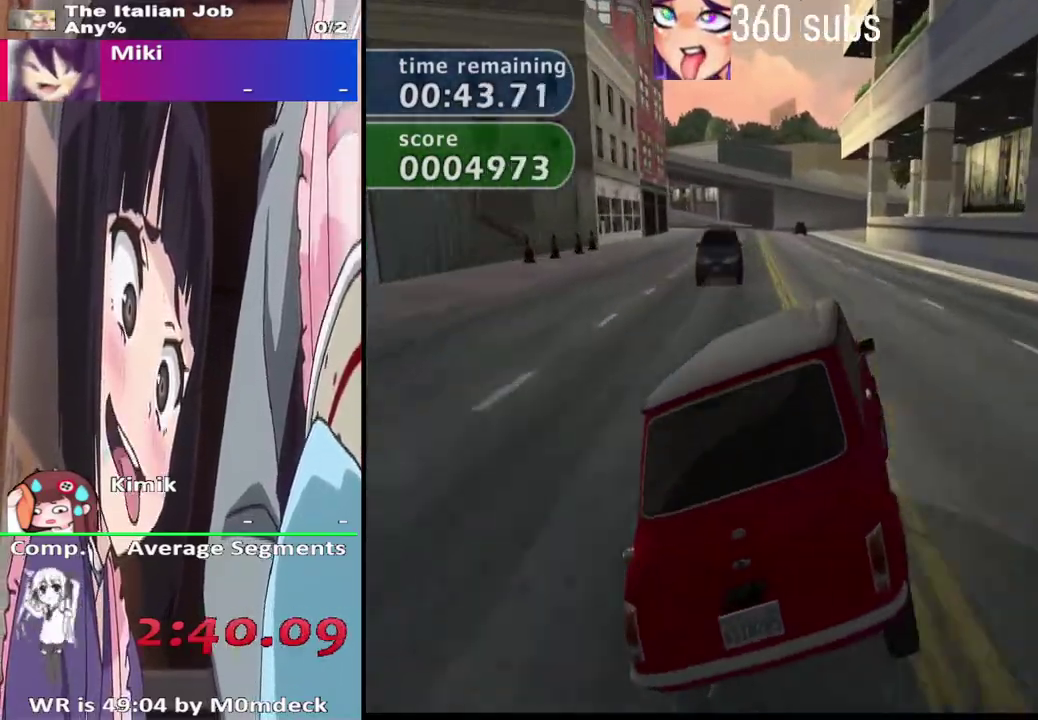
{"buttons": ["CROSS", "R2"], "left_stick": "center", "right_stick": "center", "events": [[333, "R2", "down"]]}
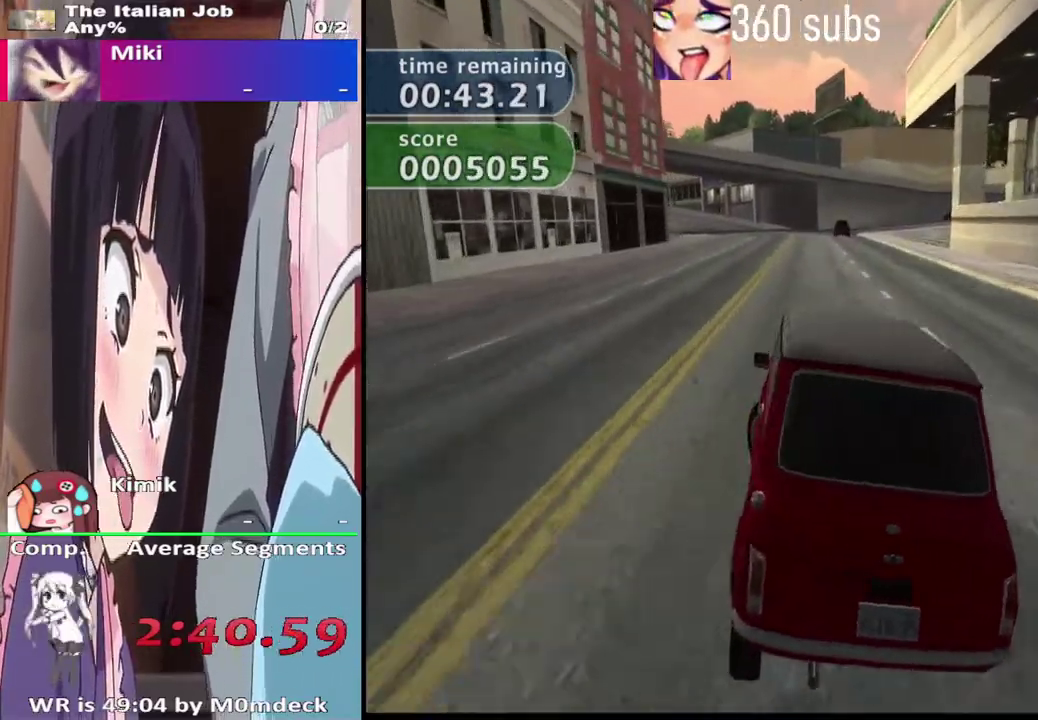
{"buttons": ["CROSS"], "left_stick": "center", "right_stick": "center", "events": [[33, "R2", "up"]]}
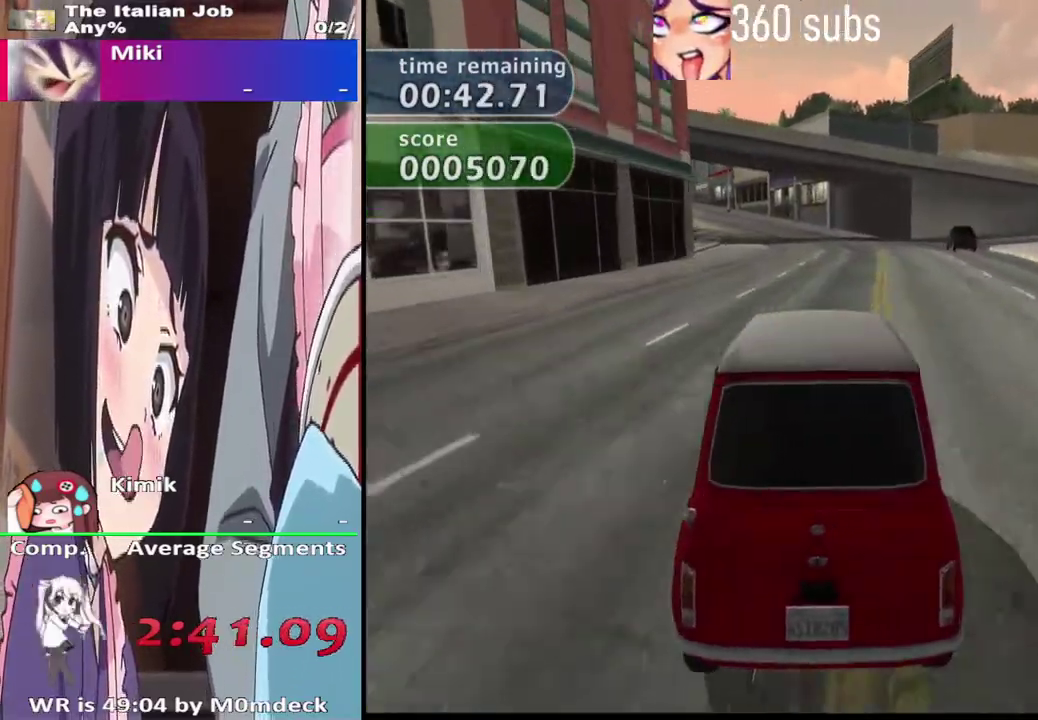
{"buttons": ["CROSS"], "left_stick": "center", "right_stick": "center", "events": [[67, "R2", "down"], [300, "R2", "up"]]}
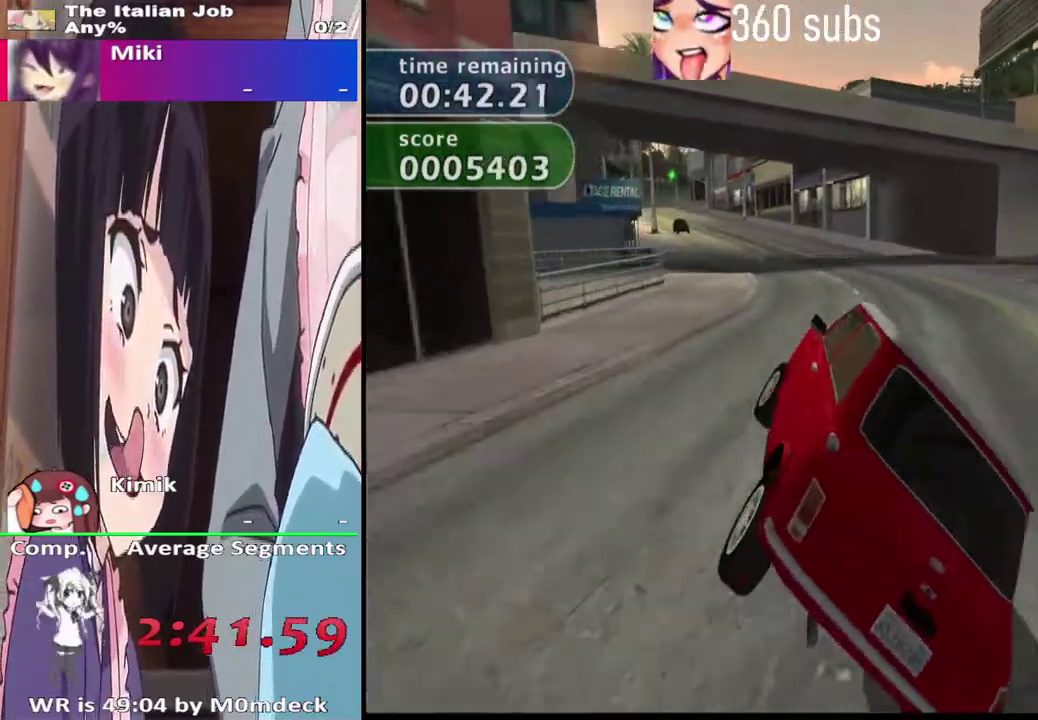
{"buttons": ["CROSS"], "left_stick": "left", "right_stick": "center"}
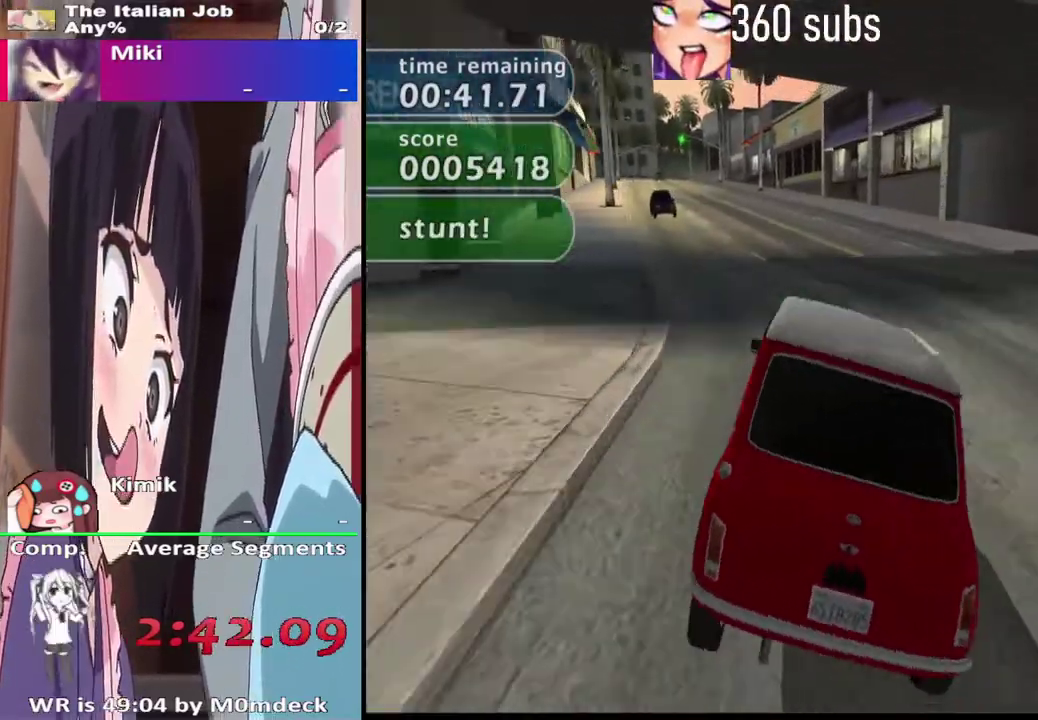
{"buttons": ["CROSS"], "left_stick": "center", "right_stick": "center"}
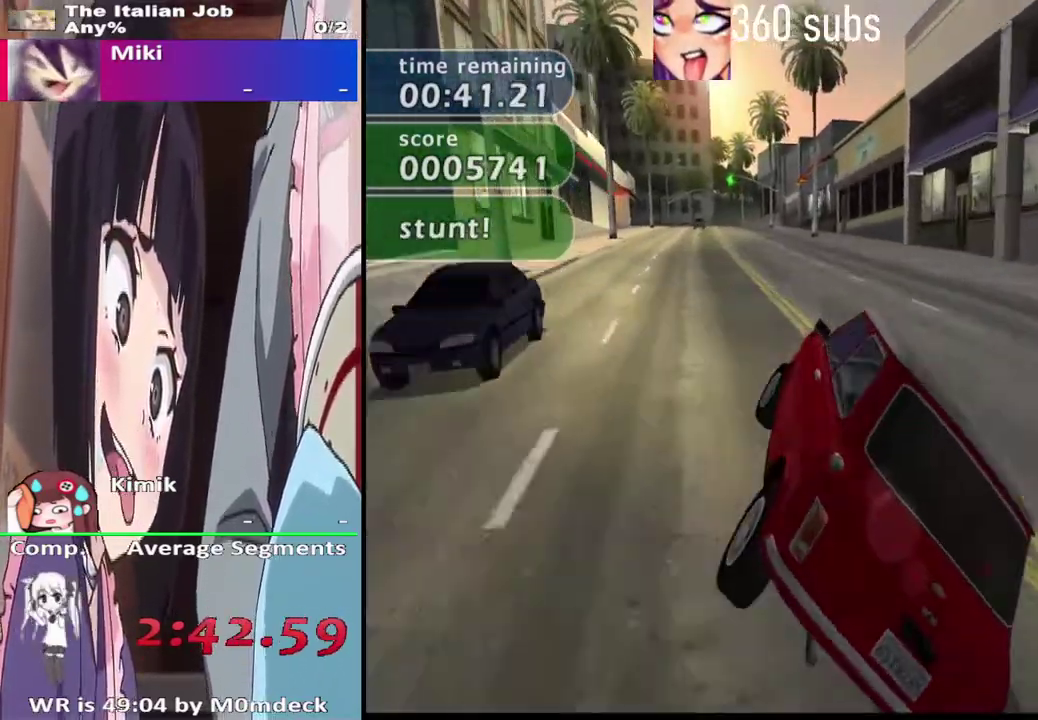
{"buttons": ["CROSS", "R2"], "left_stick": "left", "right_stick": "center", "events": [[433, "R2", "down"], [500, "left_stick", "left"]]}
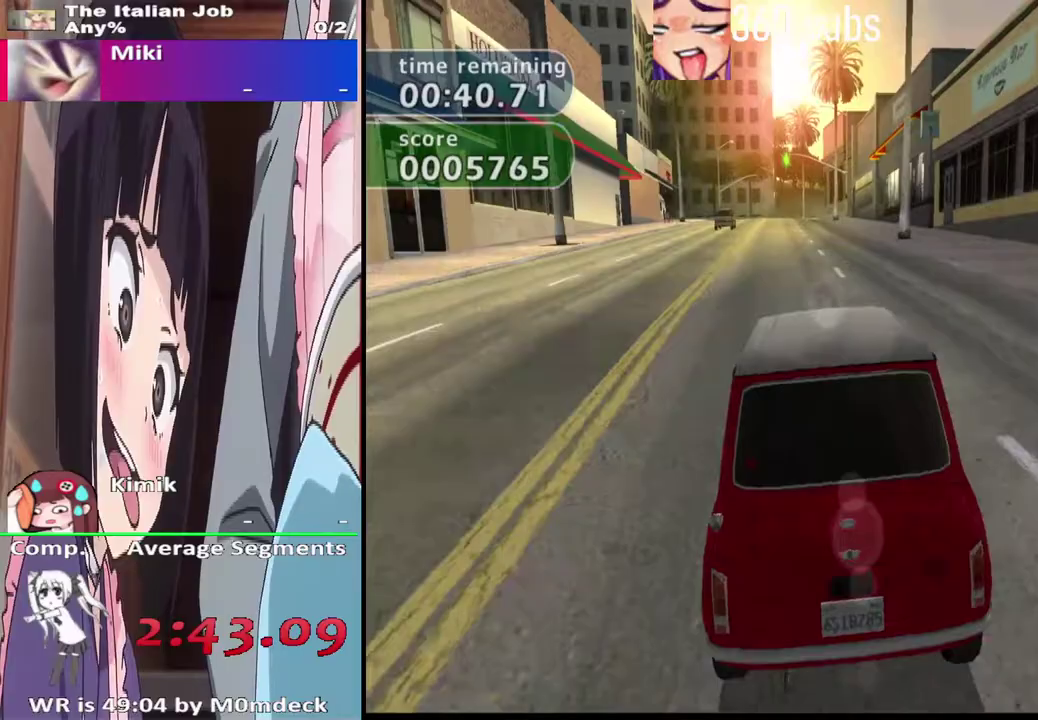
{"buttons": ["CROSS"], "left_stick": "center", "right_stick": "center", "events": [[100, "left_stick", "center"], [133, "R2", "up"]]}
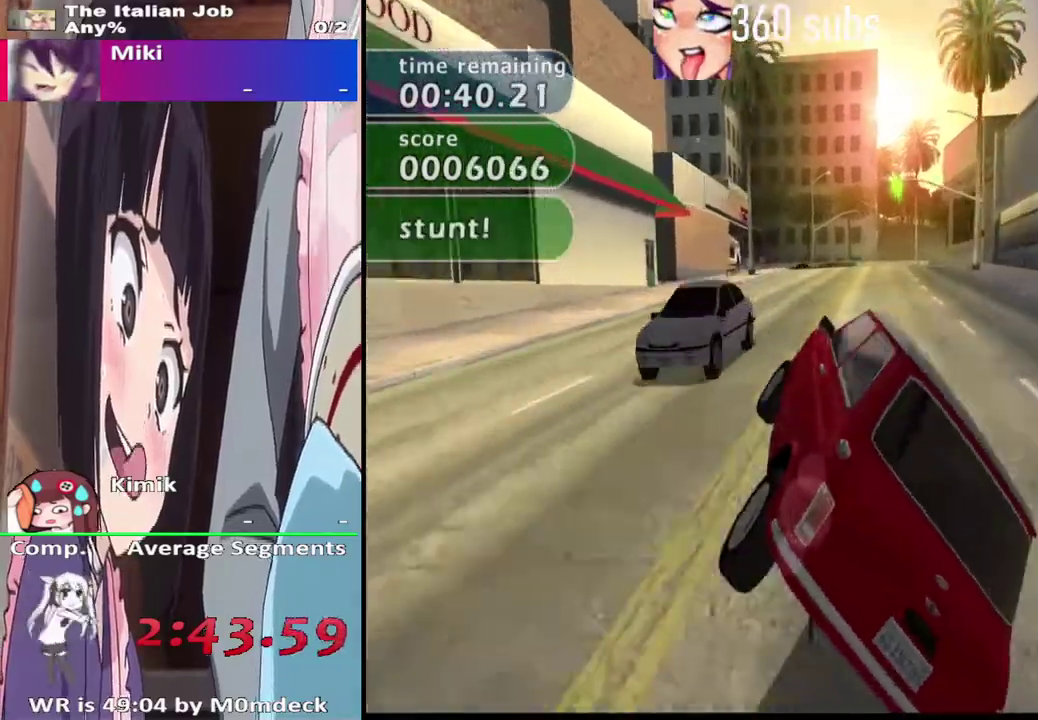
{"buttons": ["CROSS", "R2"], "left_stick": "center", "right_stick": "center", "events": [[500, "R2", "down"]]}
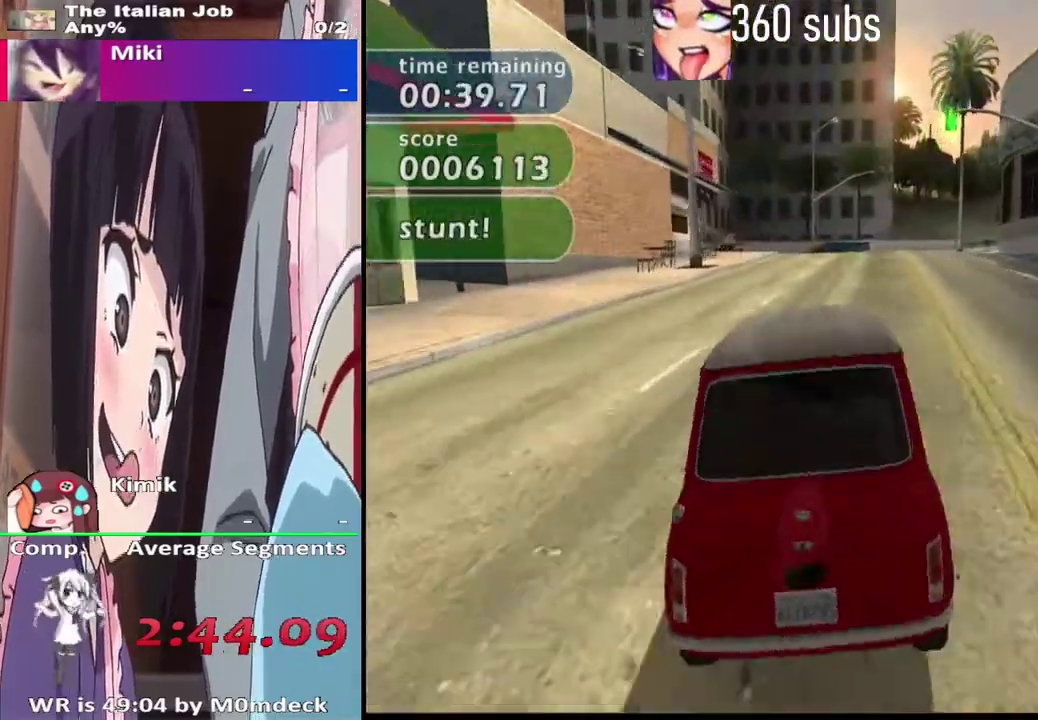
{"buttons": ["CROSS"], "left_stick": "center", "right_stick": "center", "events": [[233, "R2", "up"]]}
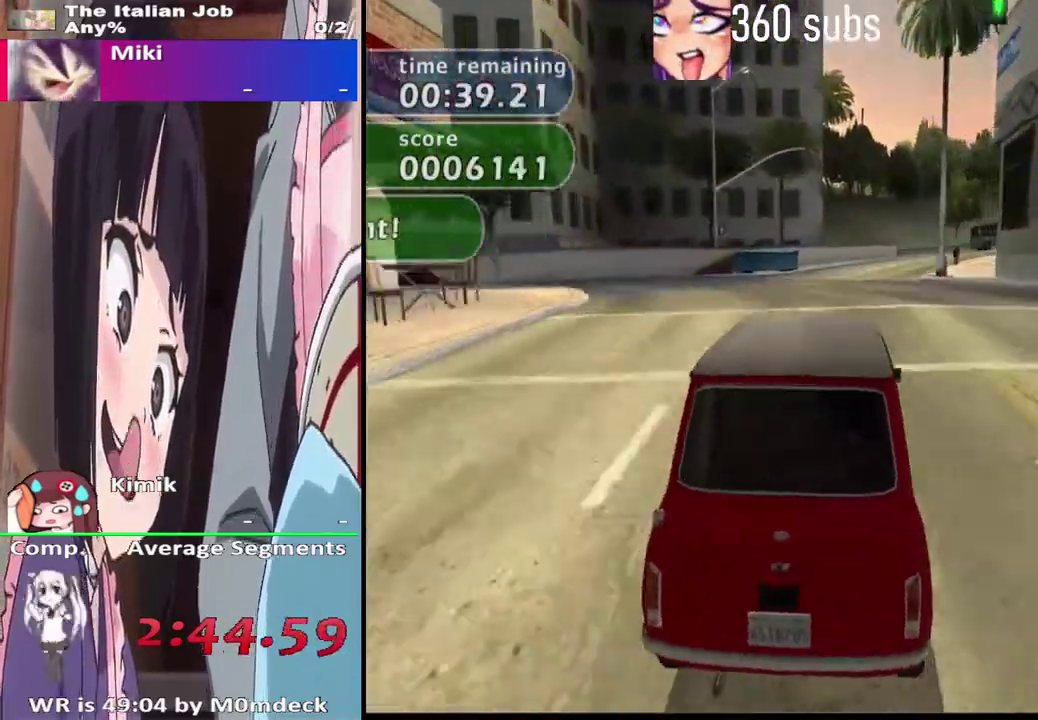
{"buttons": ["CROSS"], "left_stick": "right", "right_stick": "center"}
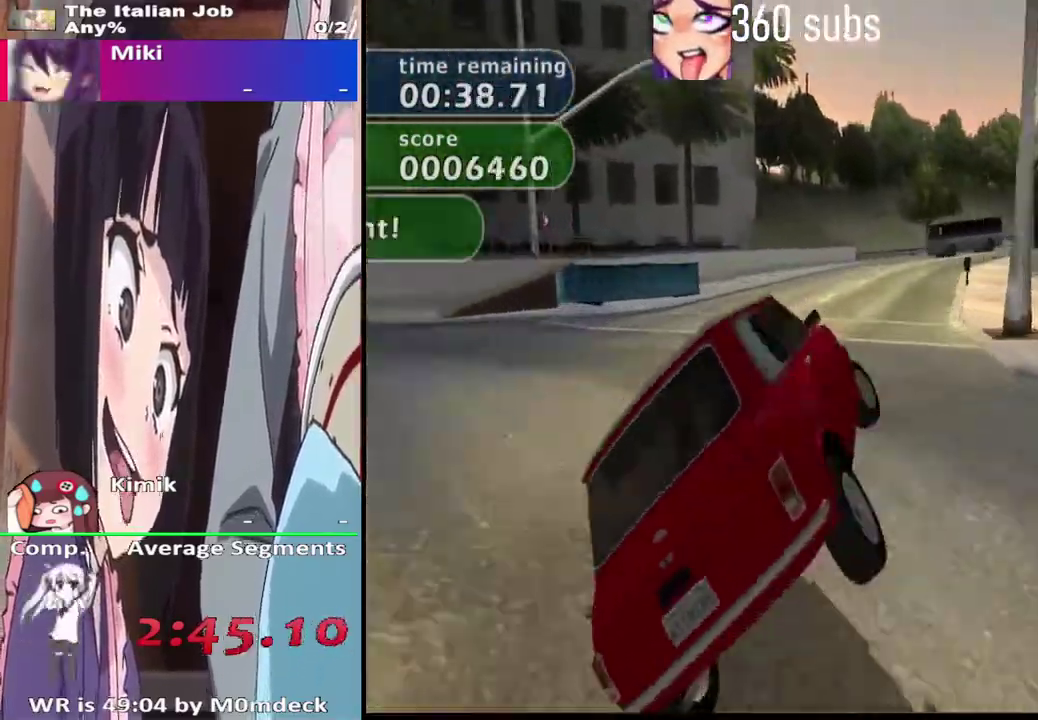
{"buttons": ["CROSS"], "left_stick": "center", "right_stick": "center"}
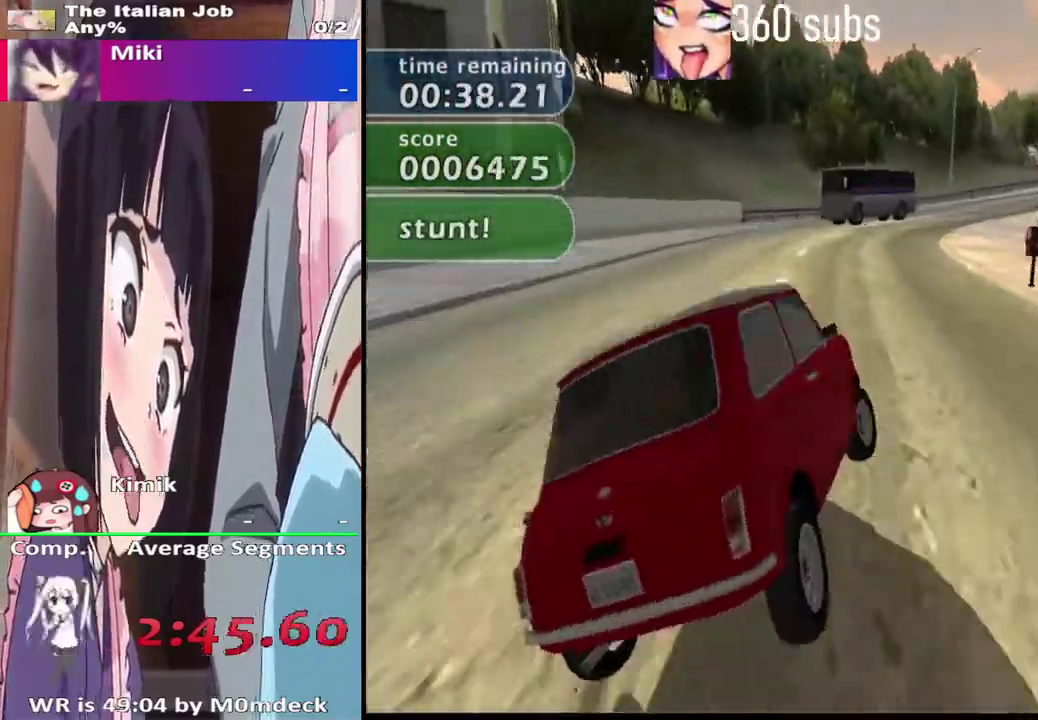
{"buttons": ["CROSS"], "left_stick": "right", "right_stick": "center"}
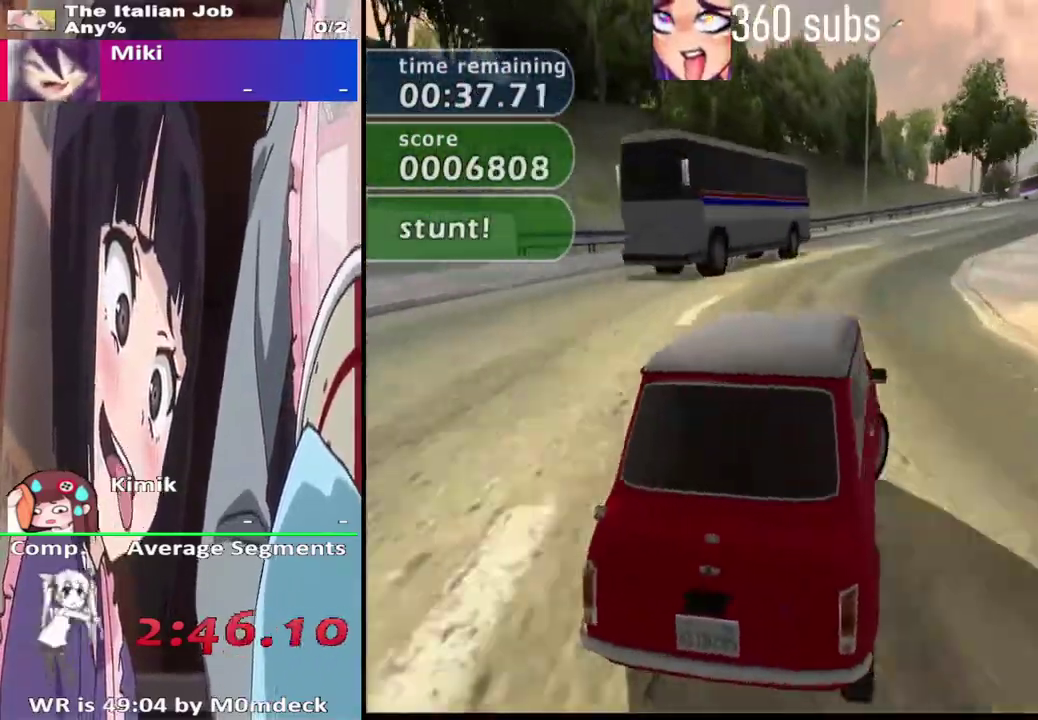
{"buttons": ["CROSS"], "left_stick": "right", "right_stick": "center"}